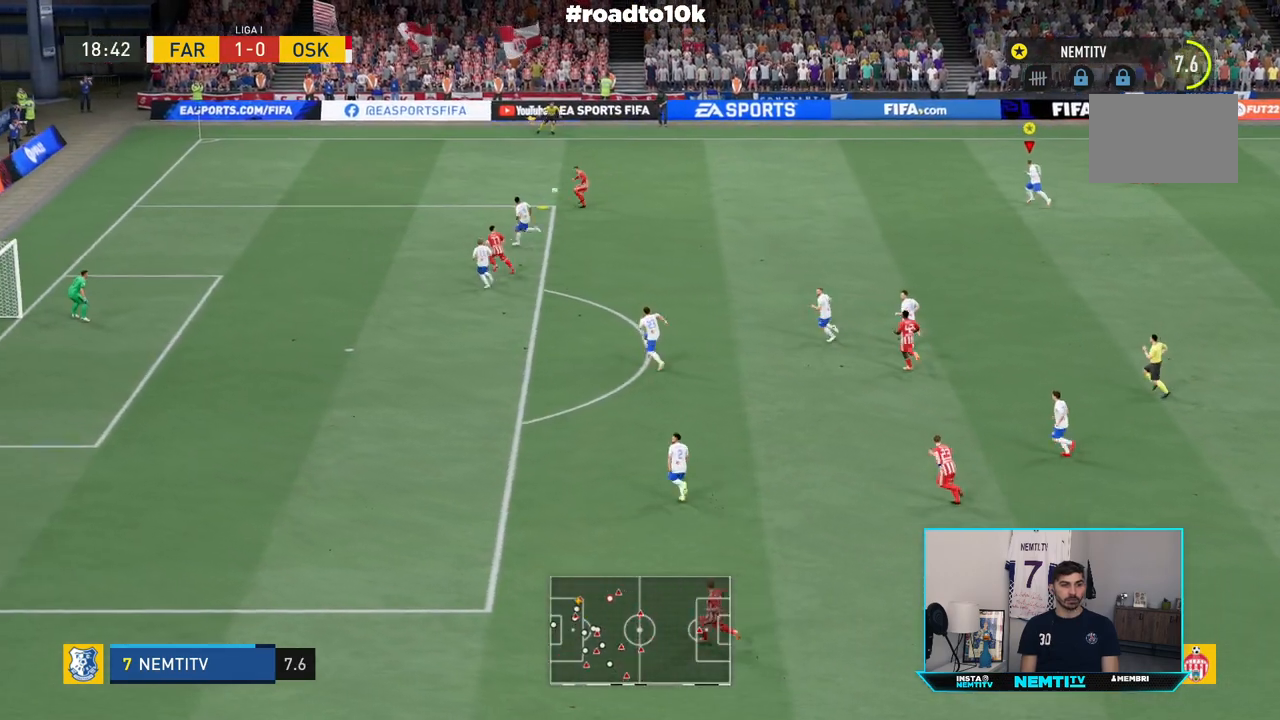
Gameplay with a controller (PlayStation layout); each line is a JSON object with the inputs held at the frame after it. "events" lists button and stick changes between this image and that frame as [ms after this image, input, new state], when the widget could be followed in between. Not read: L1 L3 R3.
{"buttons": ["R2"], "left_stick": "left", "right_stick": "center"}
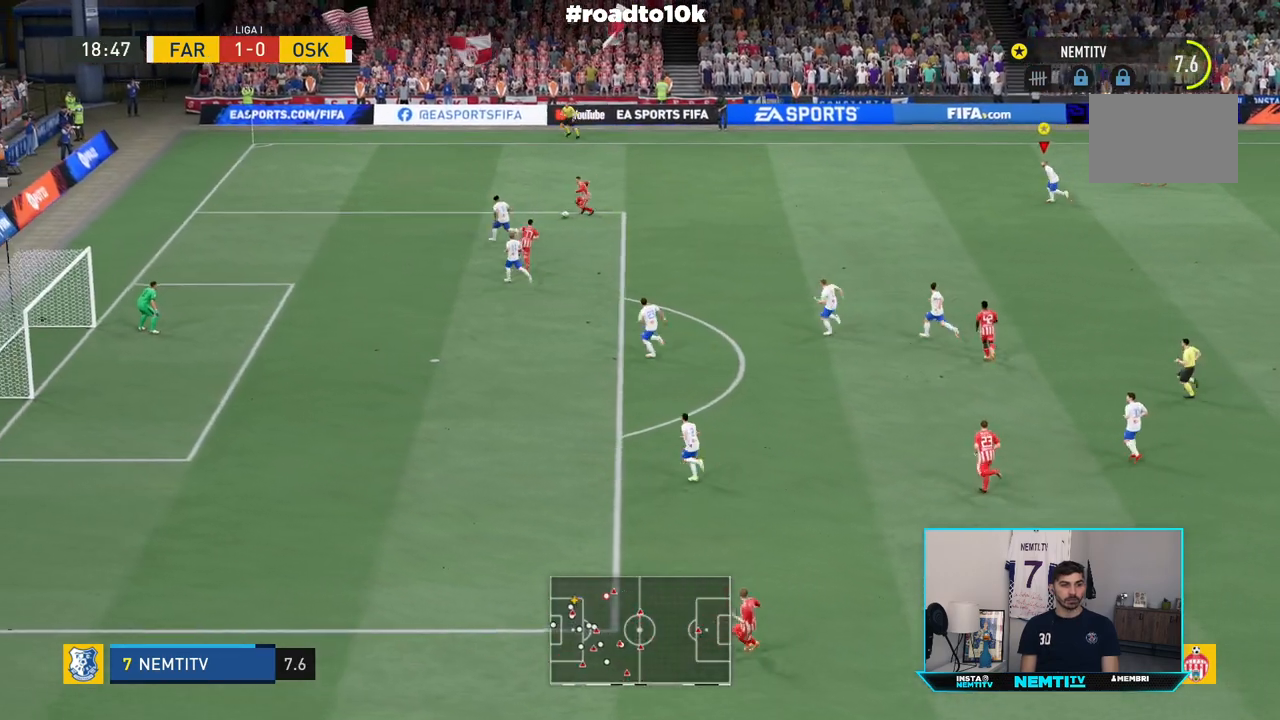
{"buttons": ["R2"], "left_stick": "down-left", "right_stick": "center", "events": [[367, "left_stick", "down-left"]]}
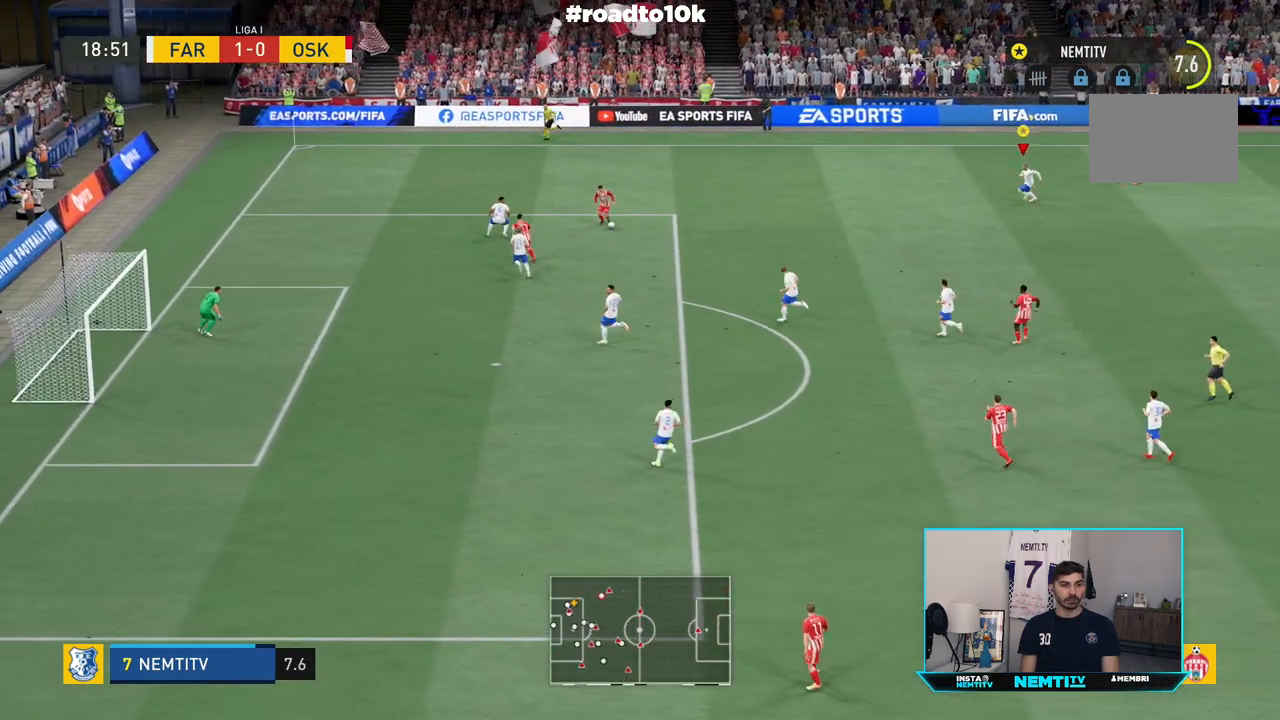
{"buttons": [], "left_stick": "center", "right_stick": "center", "events": [[383, "R2", "up"], [500, "left_stick", "center"]]}
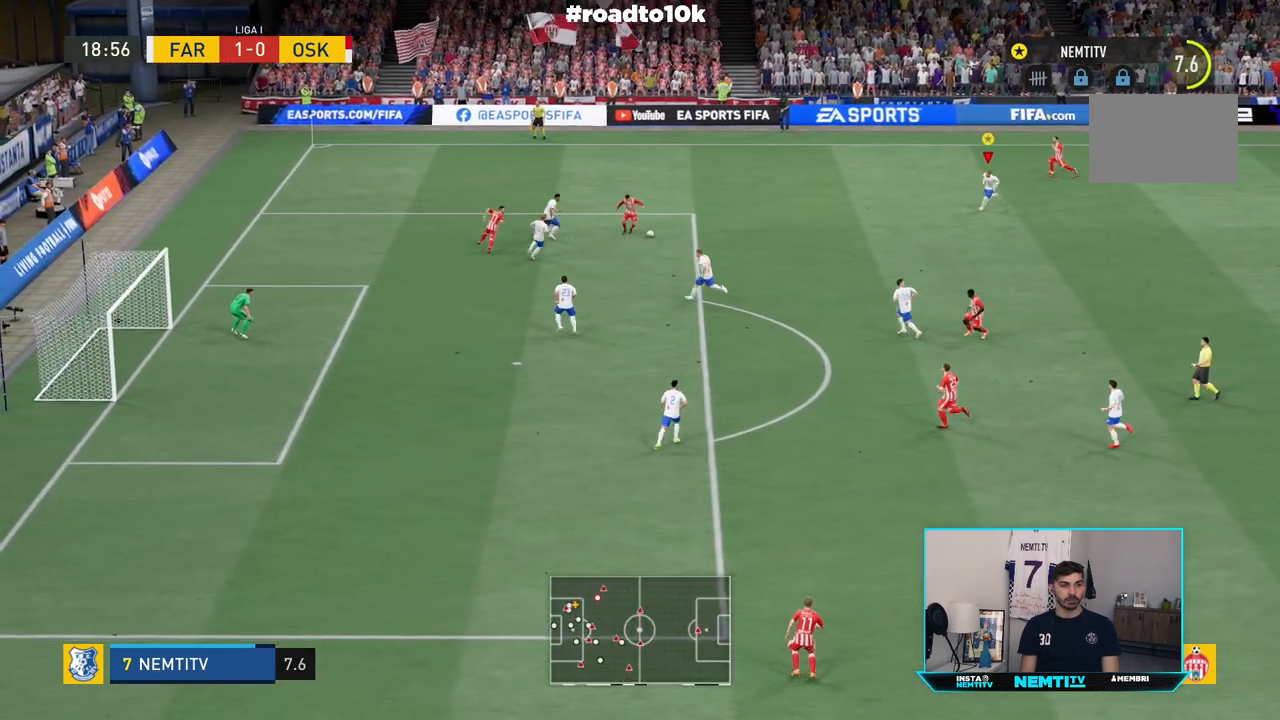
{"buttons": ["R2"], "left_stick": "down-right", "right_stick": "center", "events": [[300, "L2", "down"], [350, "R2", "down"], [383, "L2", "up"], [467, "left_stick", "down-right"]]}
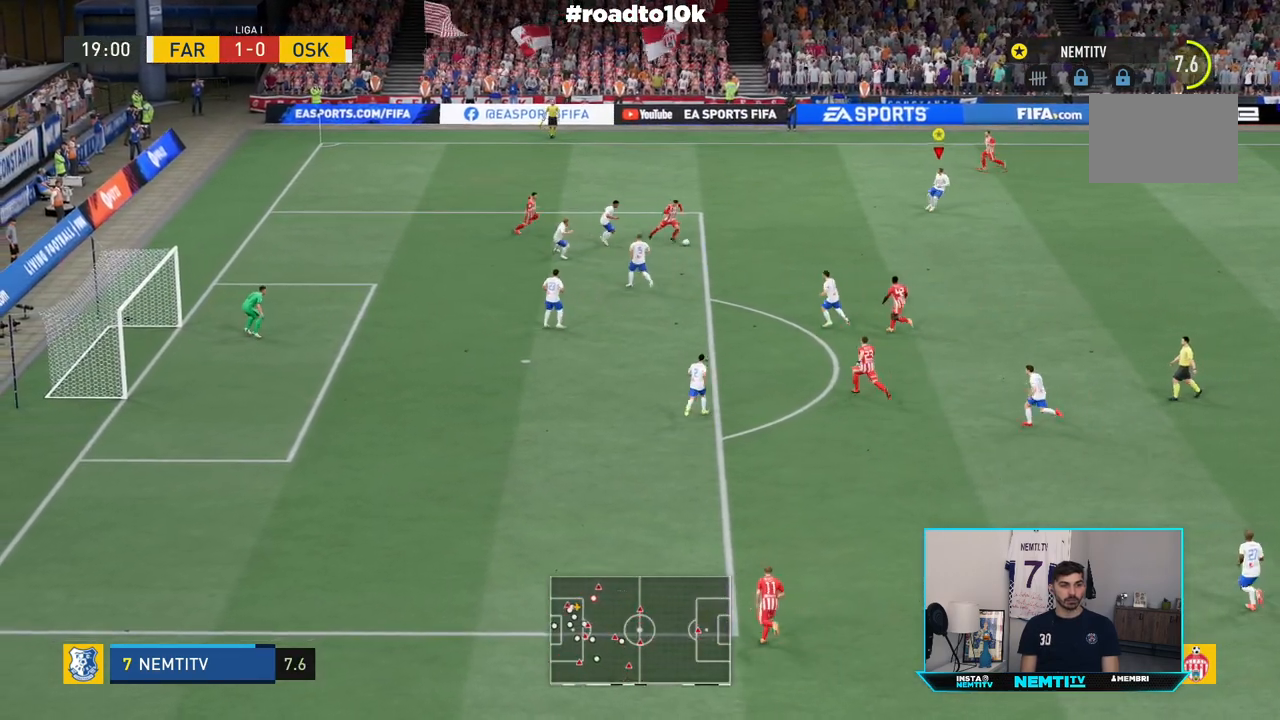
{"buttons": ["R2"], "left_stick": "down-right", "right_stick": "center", "events": []}
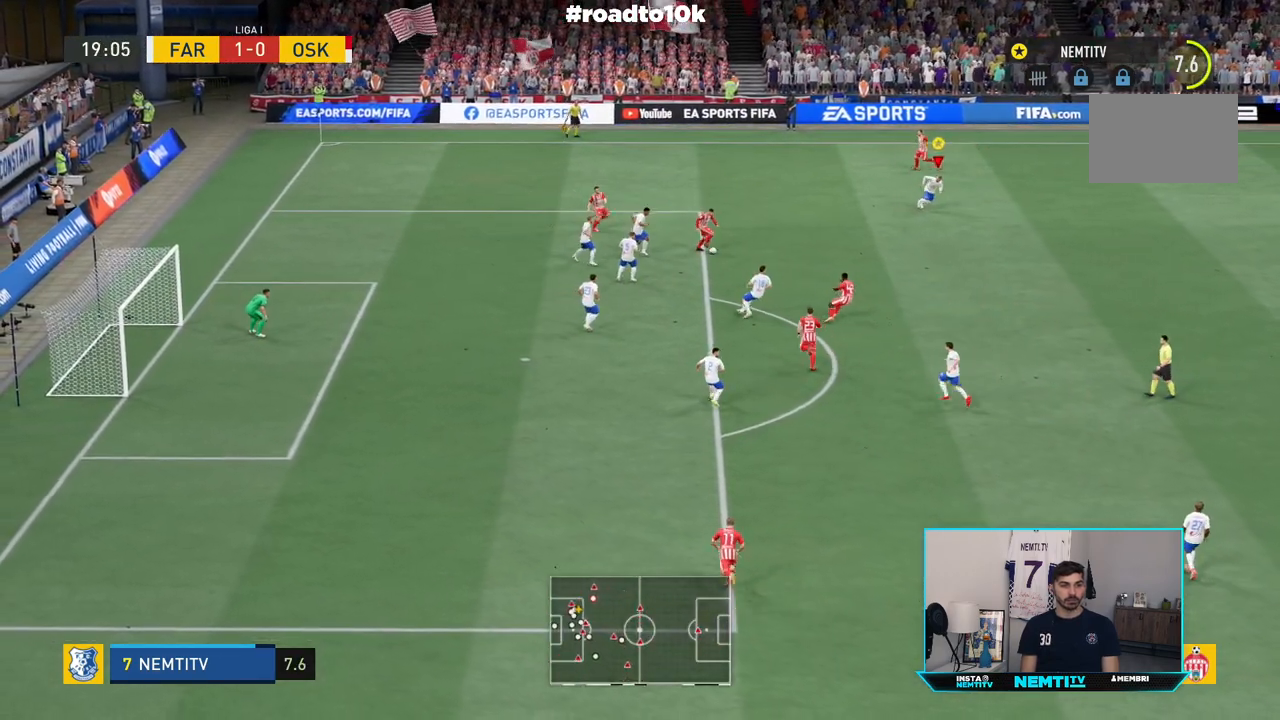
{"buttons": ["R2"], "left_stick": "center", "right_stick": "center"}
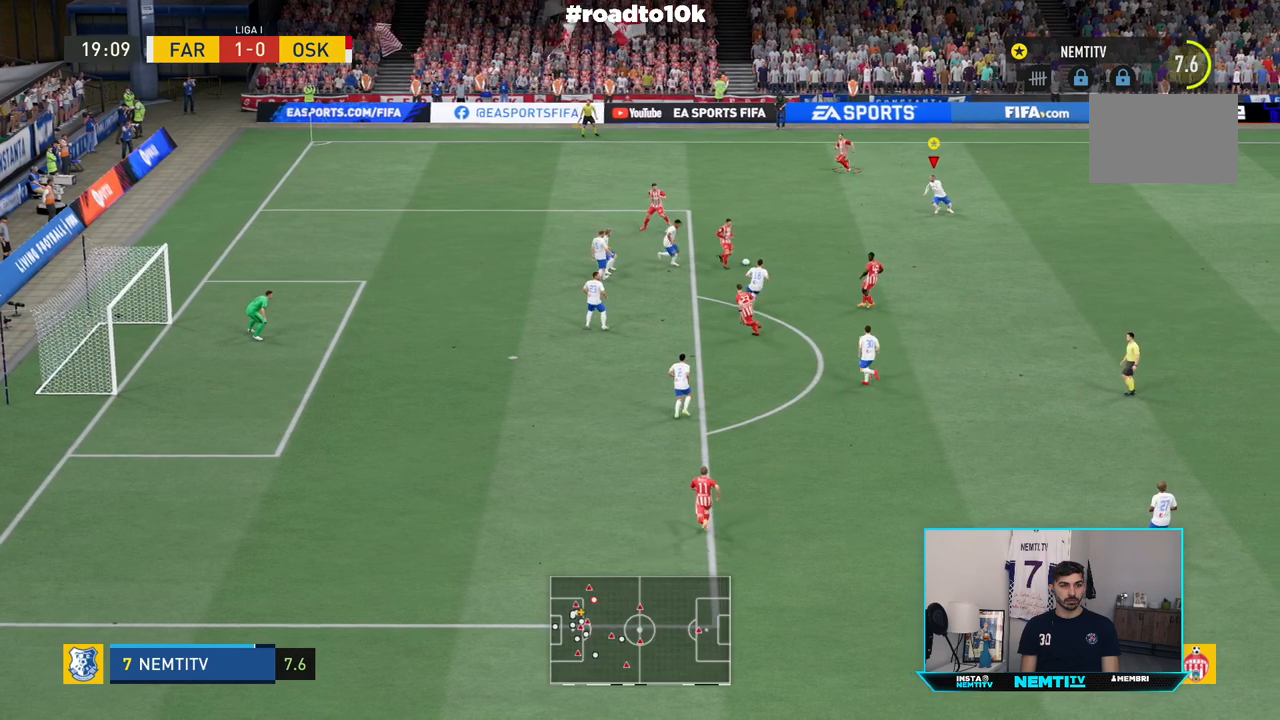
{"buttons": [], "left_stick": "center", "right_stick": "center", "events": [[133, "R2", "up"]]}
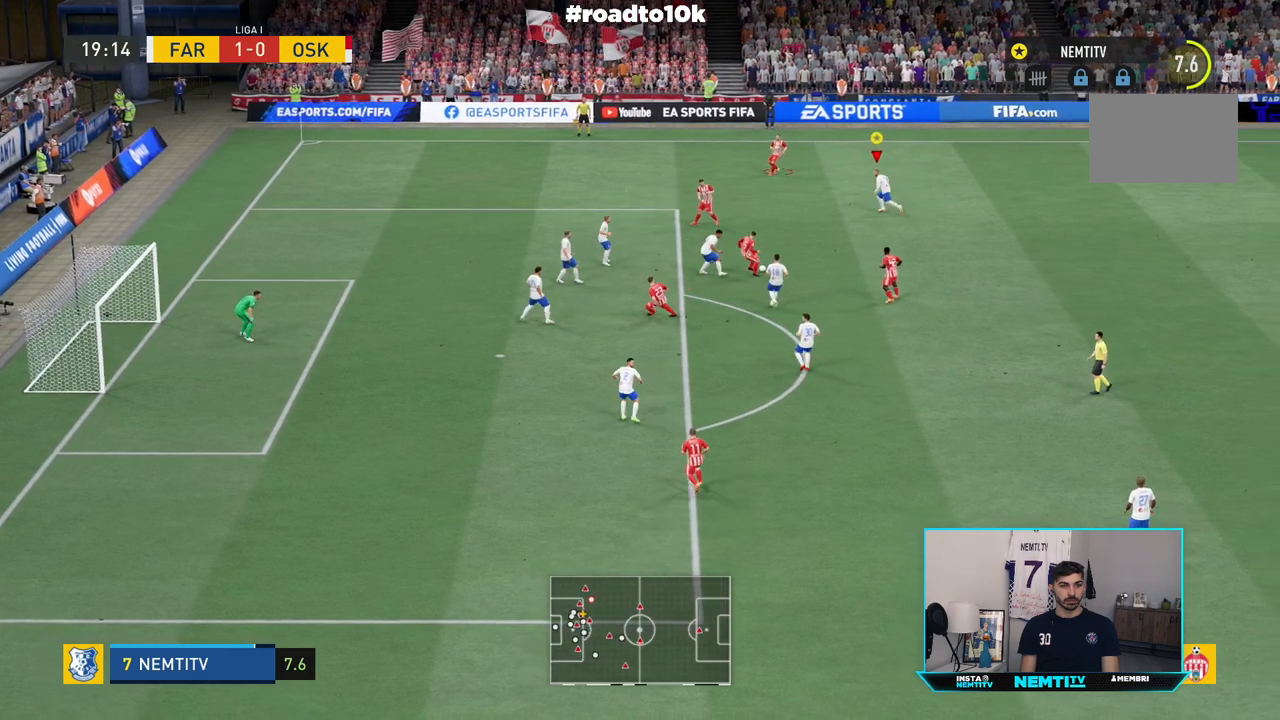
{"buttons": ["R2"], "left_stick": "up", "right_stick": "center", "events": [[183, "left_stick", "up-right"], [267, "left_stick", "up"], [300, "R2", "down"]]}
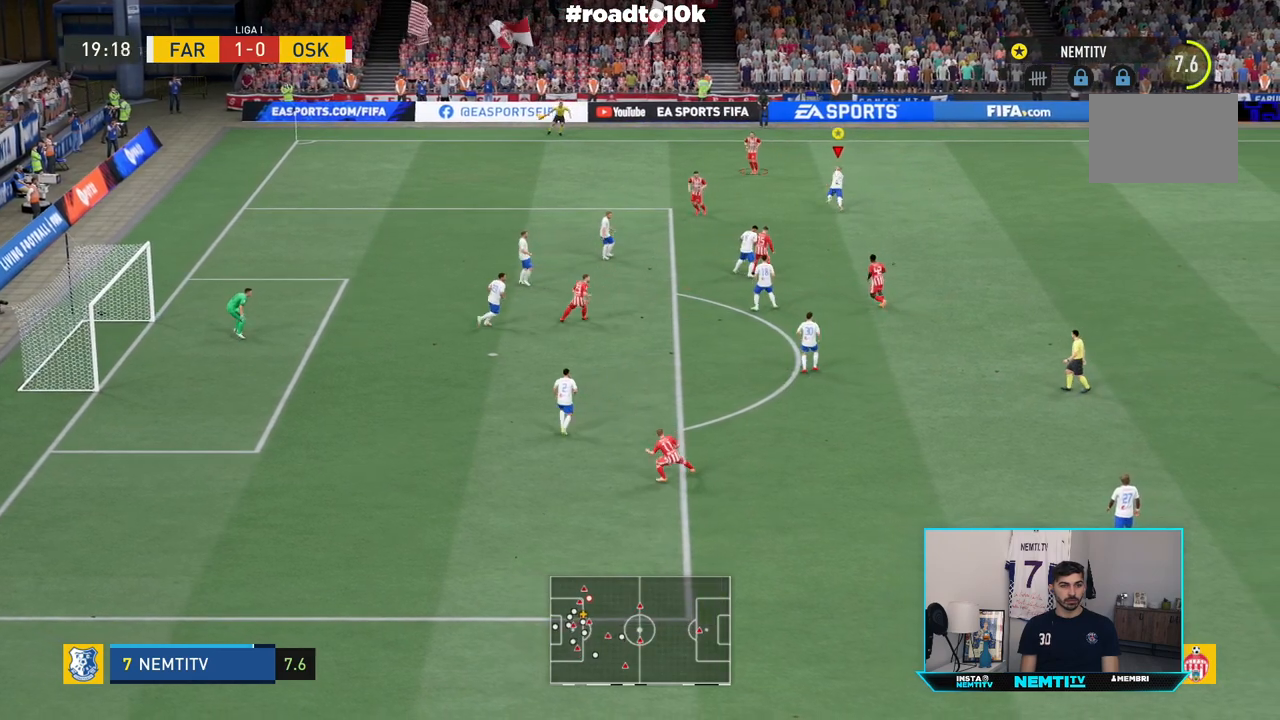
{"buttons": ["R2"], "left_stick": "up", "right_stick": "center", "events": [[67, "left_stick", "up-left"], [283, "left_stick", "up"]]}
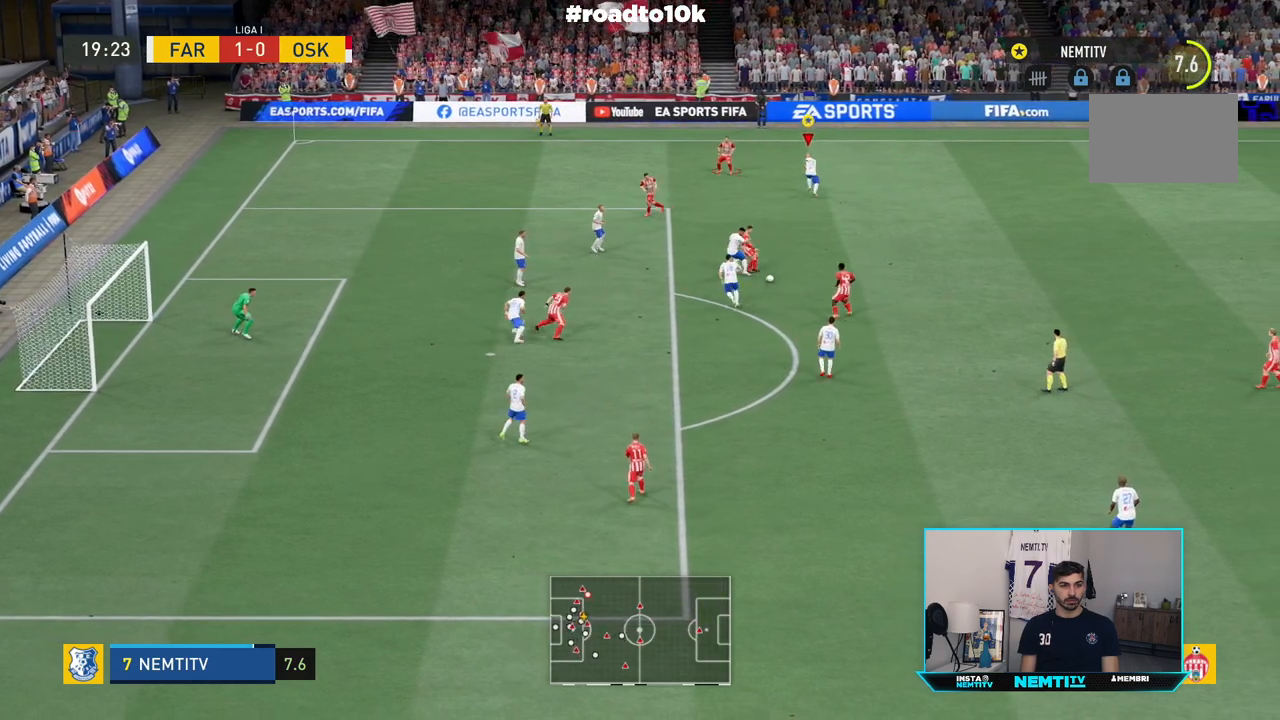
{"buttons": ["R2"], "left_stick": "down-right", "right_stick": "center", "events": [[233, "left_stick", "up-right"], [367, "left_stick", "down-right"]]}
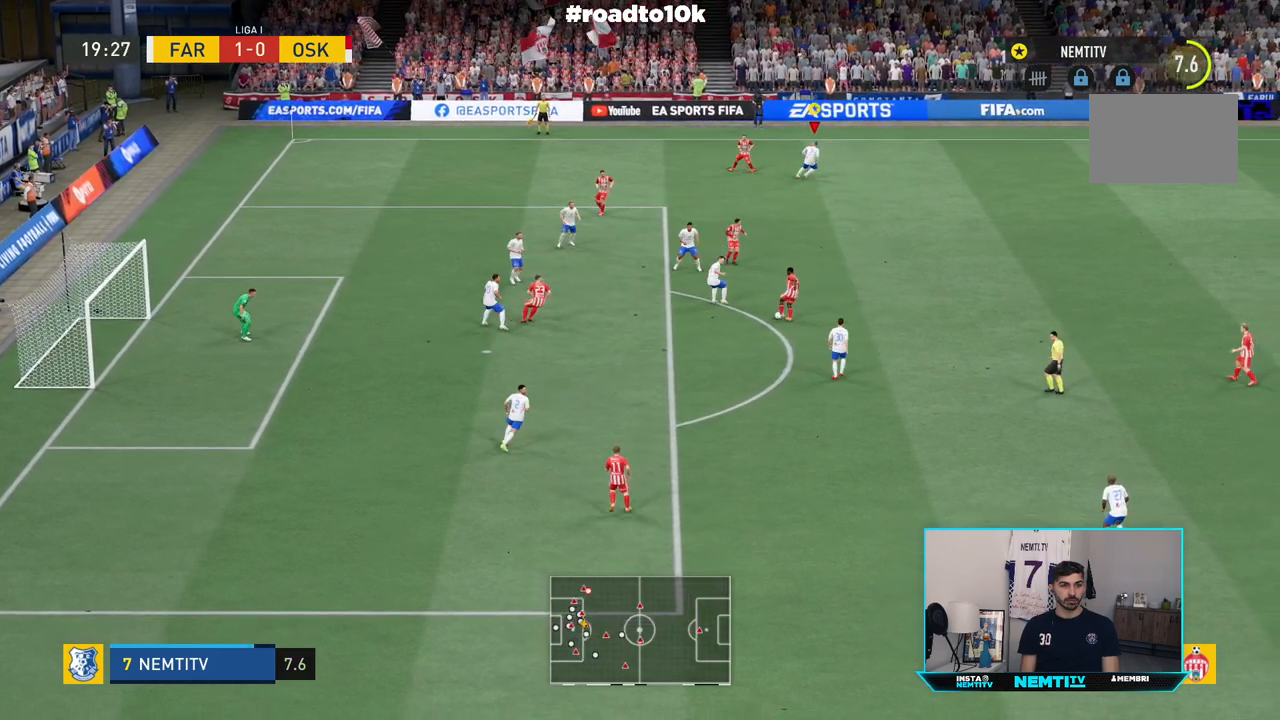
{"buttons": ["R2"], "left_stick": "down", "right_stick": "center", "events": [[100, "left_stick", "down"]]}
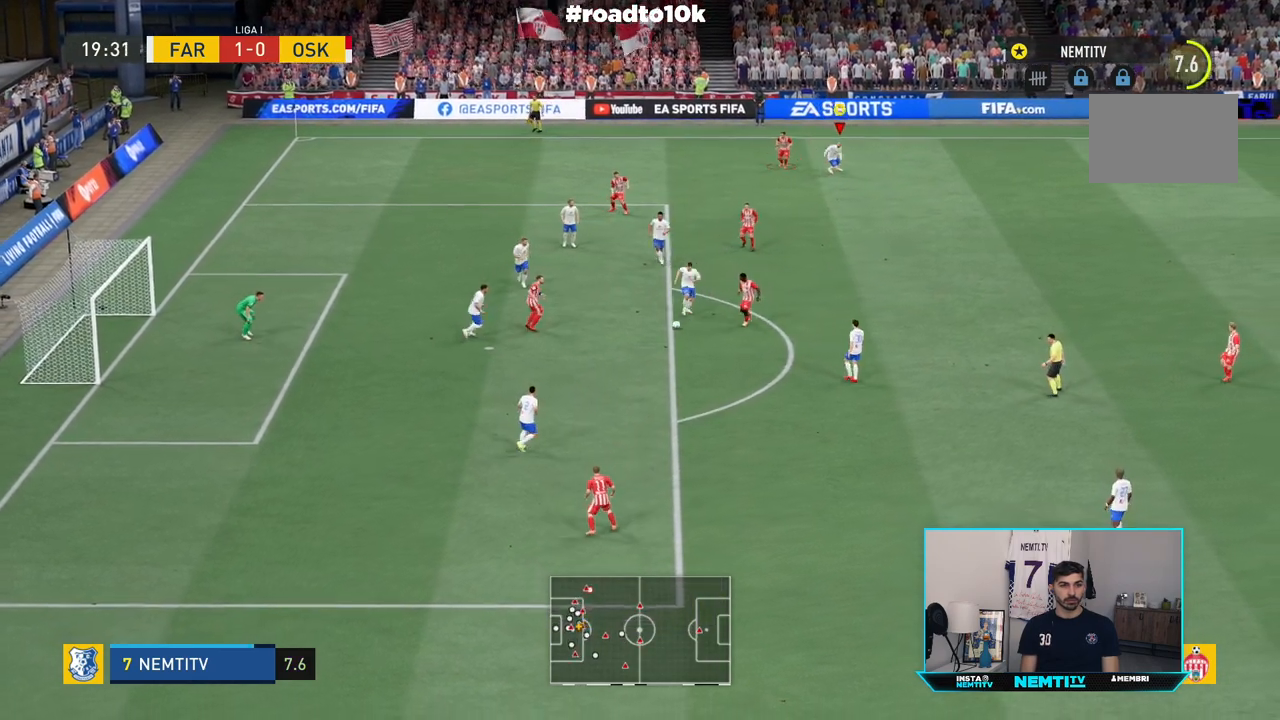
{"buttons": [], "left_stick": "center", "right_stick": "center", "events": [[17, "left_stick", "center"], [50, "R2", "up"]]}
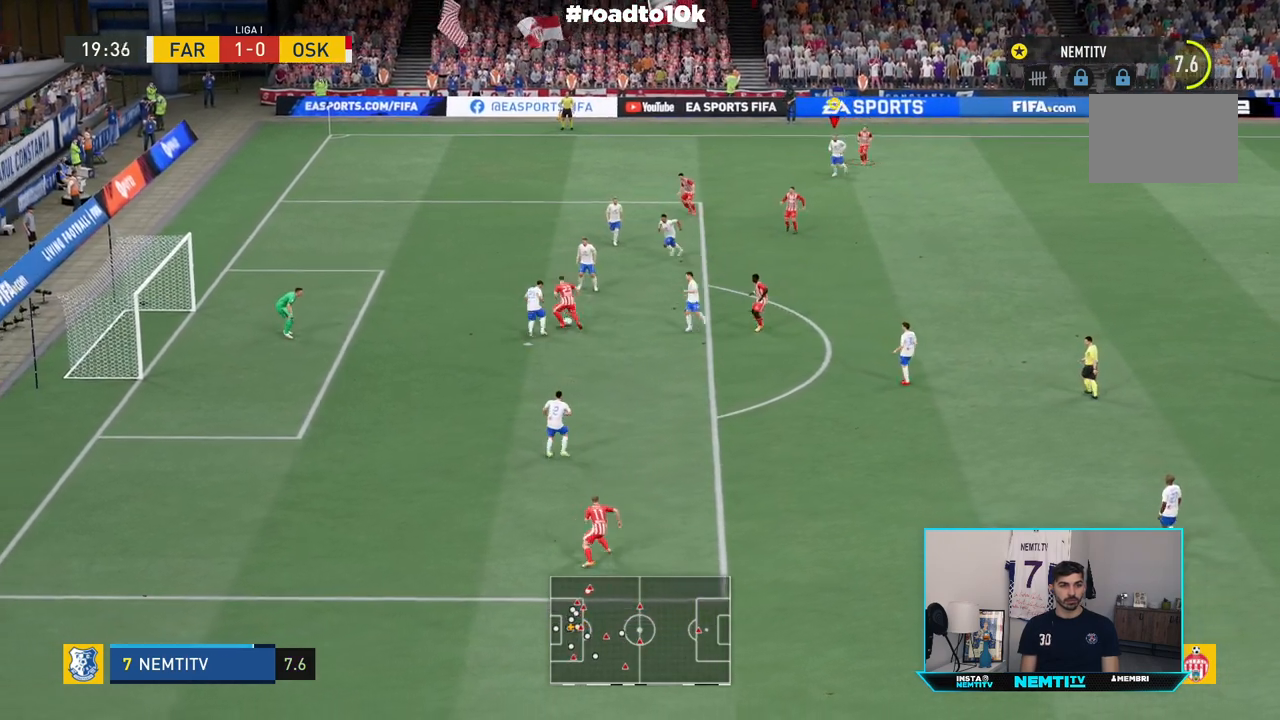
{"buttons": [], "left_stick": "center", "right_stick": "center", "events": []}
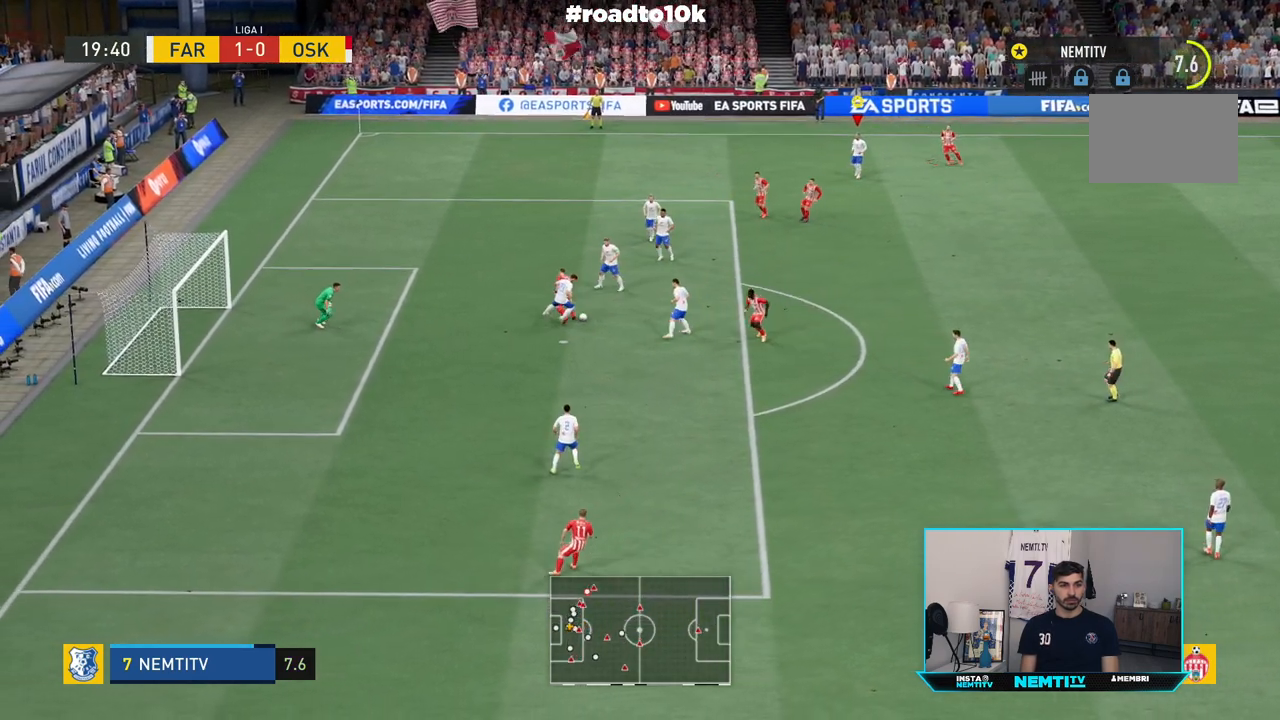
{"buttons": [], "left_stick": "center", "right_stick": "center", "events": []}
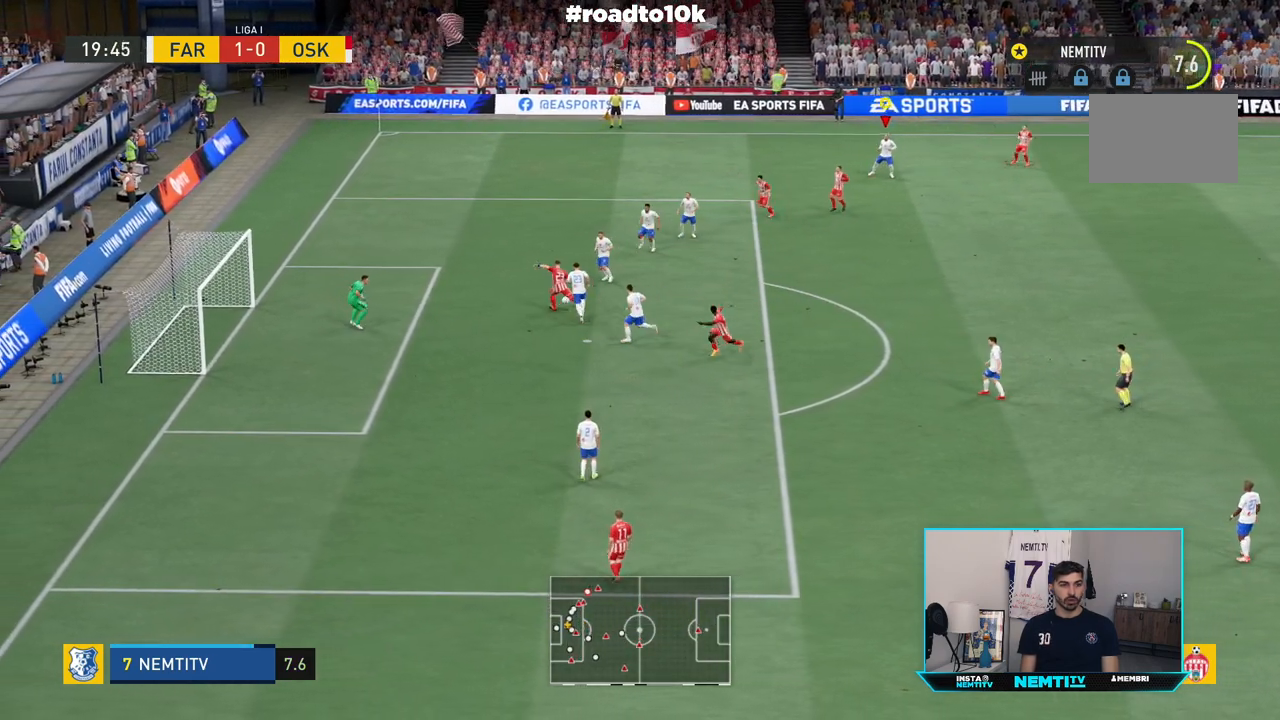
{"buttons": [], "left_stick": "center", "right_stick": "center"}
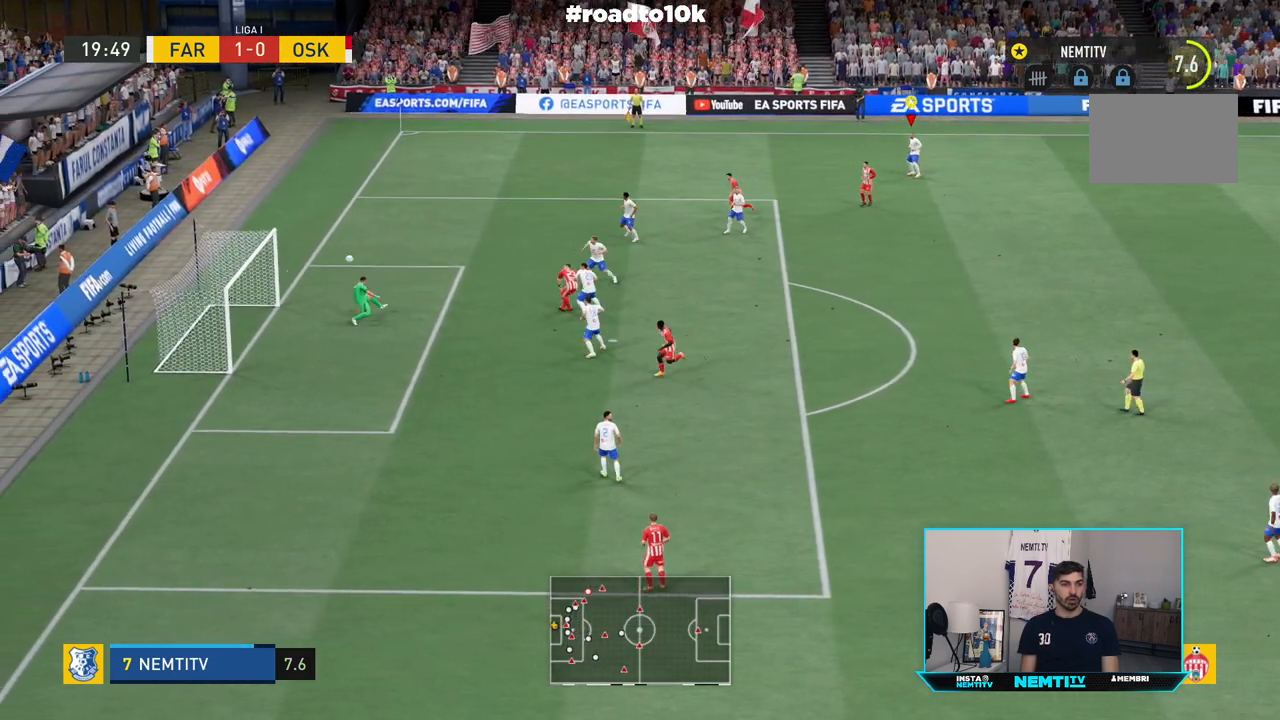
{"buttons": [], "left_stick": "center", "right_stick": "center", "events": []}
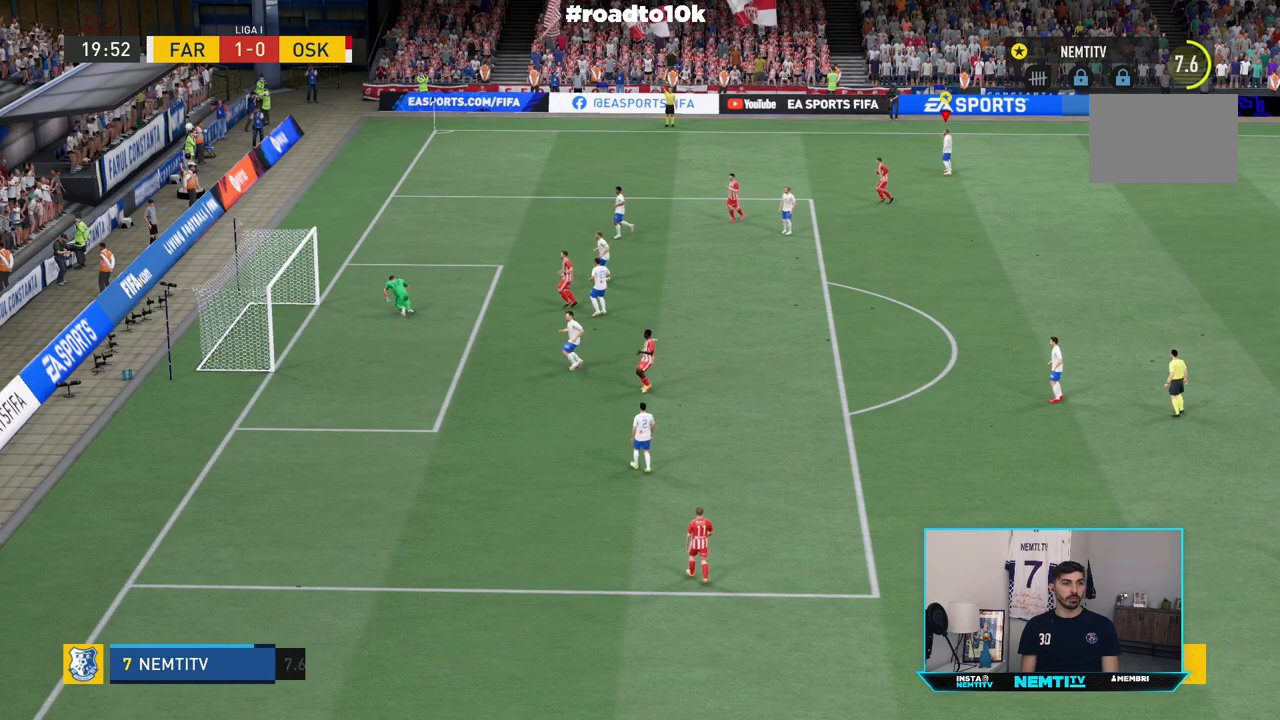
{"buttons": [], "left_stick": "center", "right_stick": "center", "events": []}
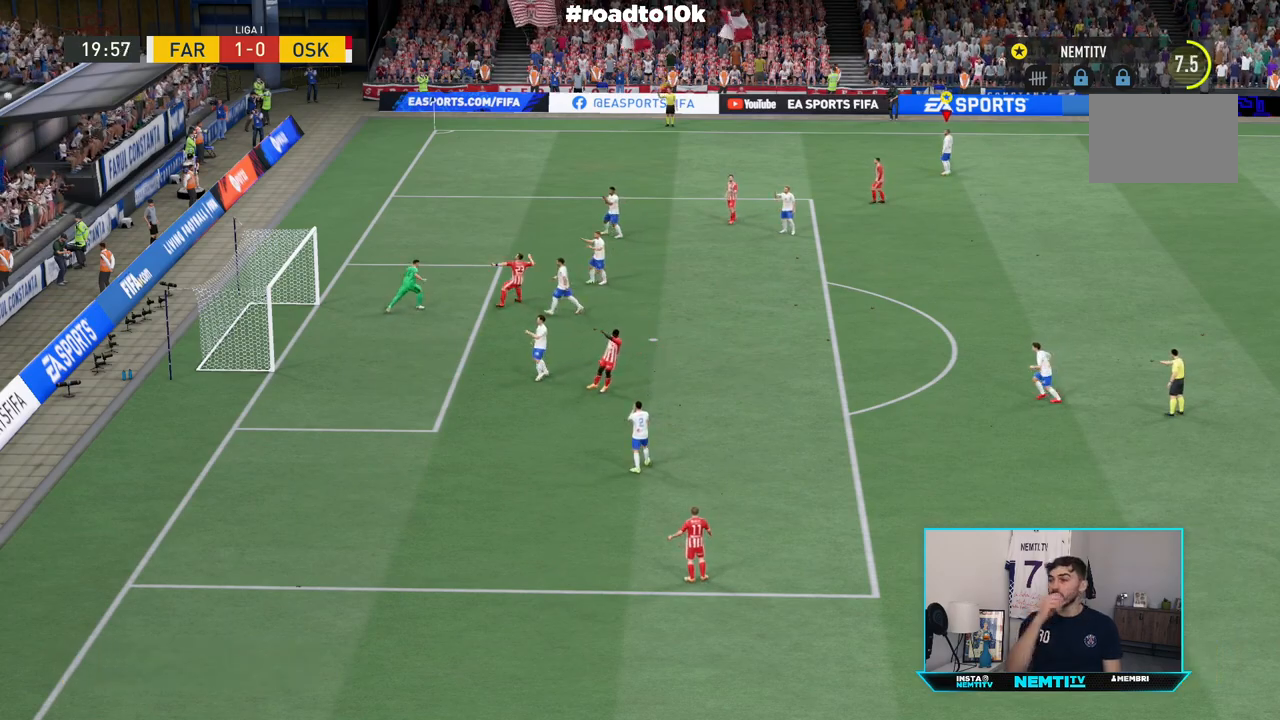
{"buttons": [], "left_stick": "center", "right_stick": "center", "events": []}